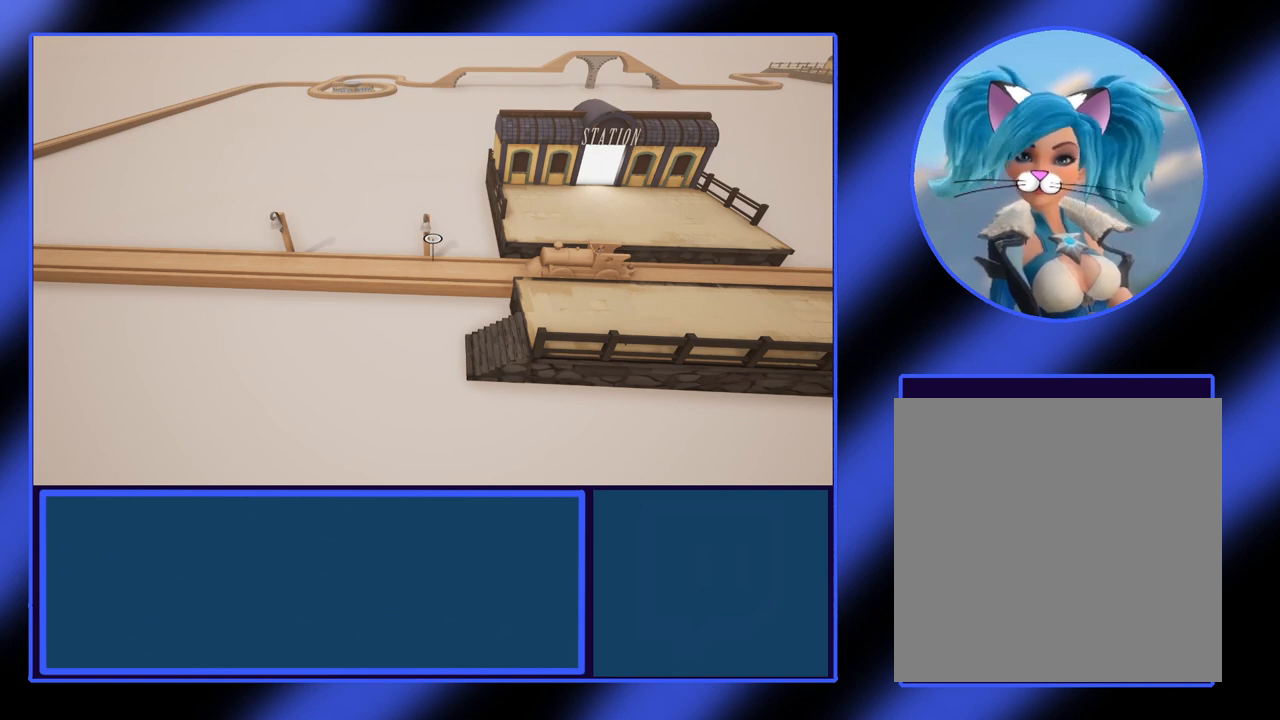
Gameplay with a controller (Xbox layout); each line is a JSON object with the inputs held at the frame after it. "events" lists button and stick changes between this image and that frame as [ms after this image, input, new state], when the widget could be followed in between. Not read: L3 R3 TOUCHPAD other_buttons right_stick.
{"buttons": [], "left_stick": "center", "events": []}
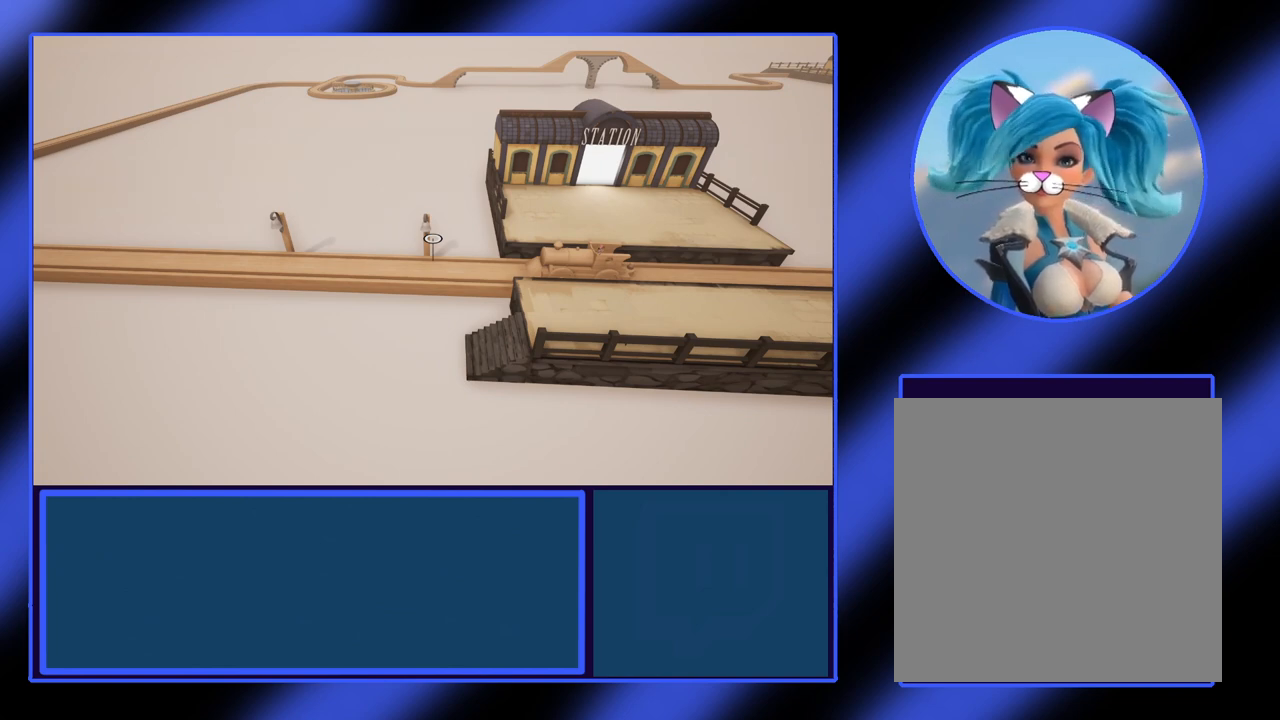
{"buttons": [], "left_stick": "center", "events": [[33, "R1", "down"], [133, "R1", "up"]]}
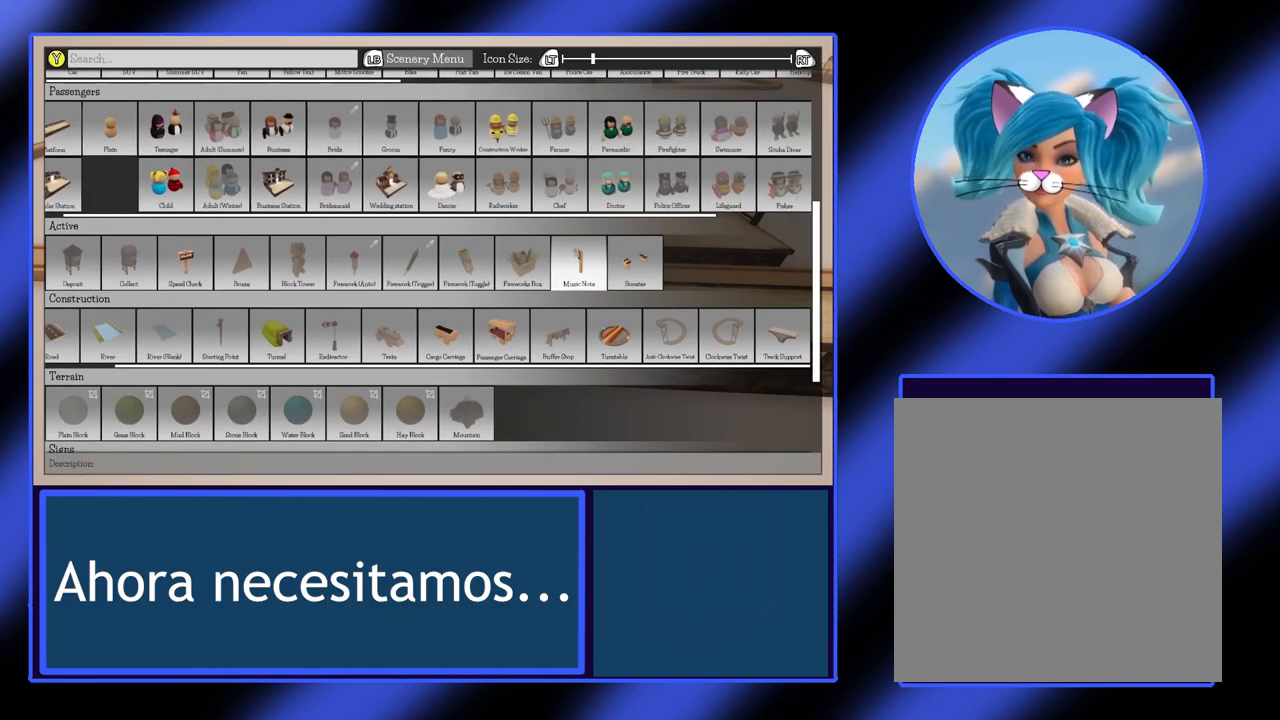
{"buttons": [], "left_stick": "up", "events": [[467, "left_stick", "up"]]}
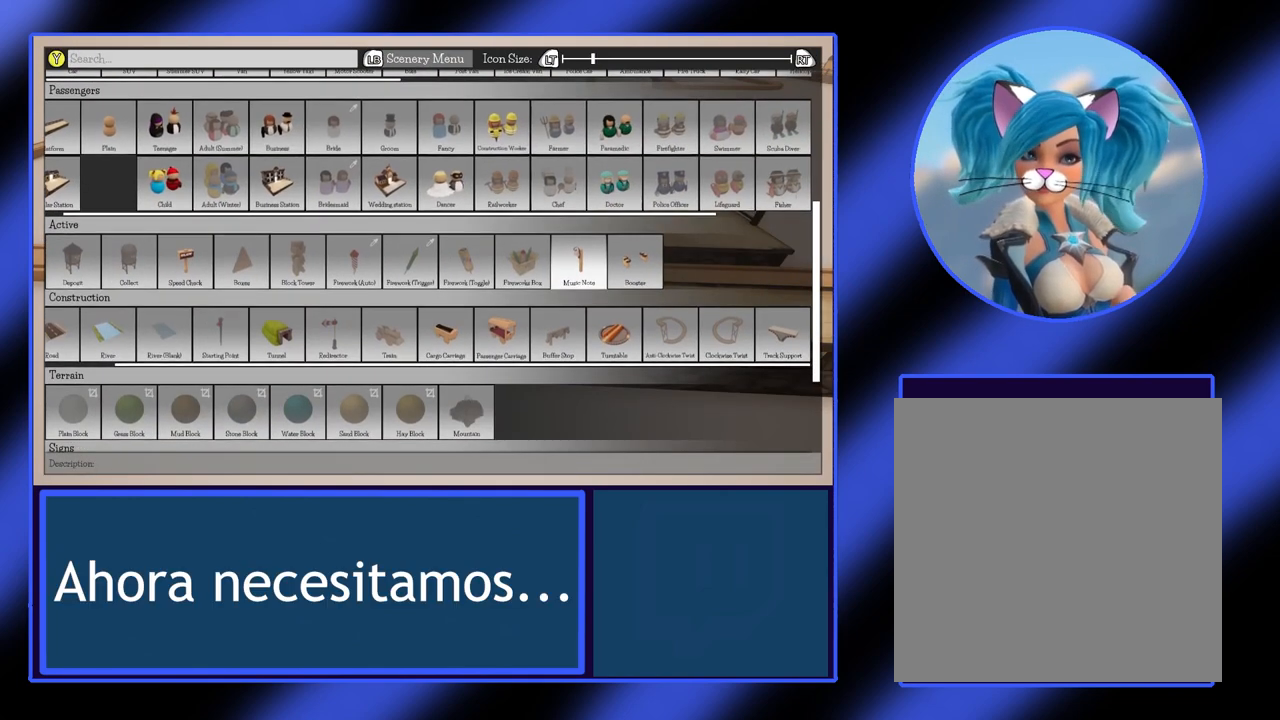
{"buttons": [], "left_stick": "center", "events": [[133, "left_stick", "center"]]}
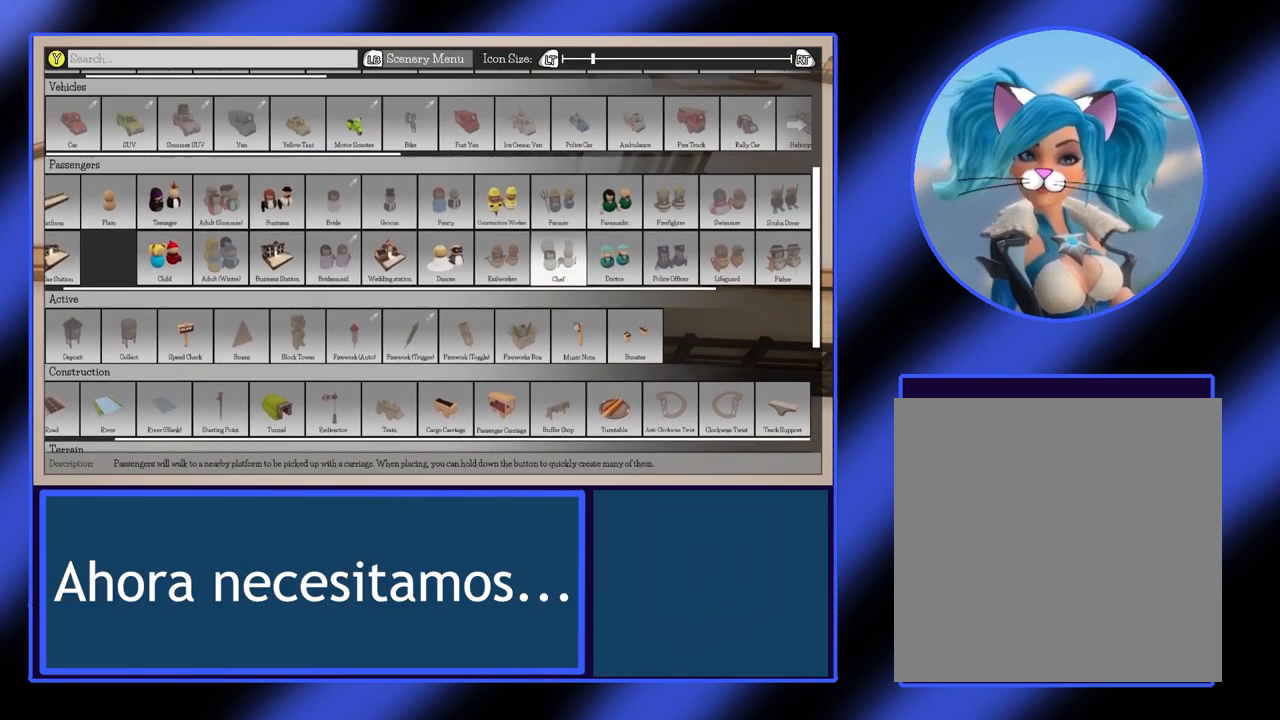
{"buttons": [], "left_stick": "center", "events": []}
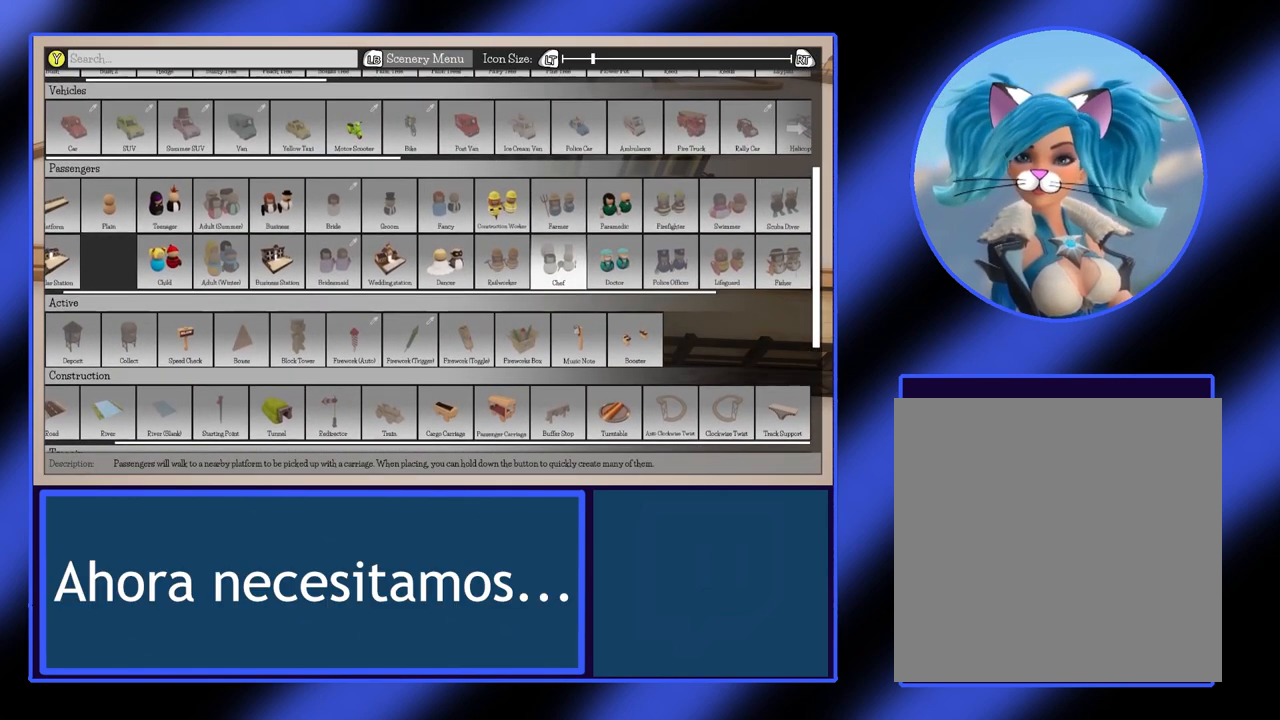
{"buttons": [], "left_stick": "center", "events": [[100, "left_stick", "left"], [233, "left_stick", "center"]]}
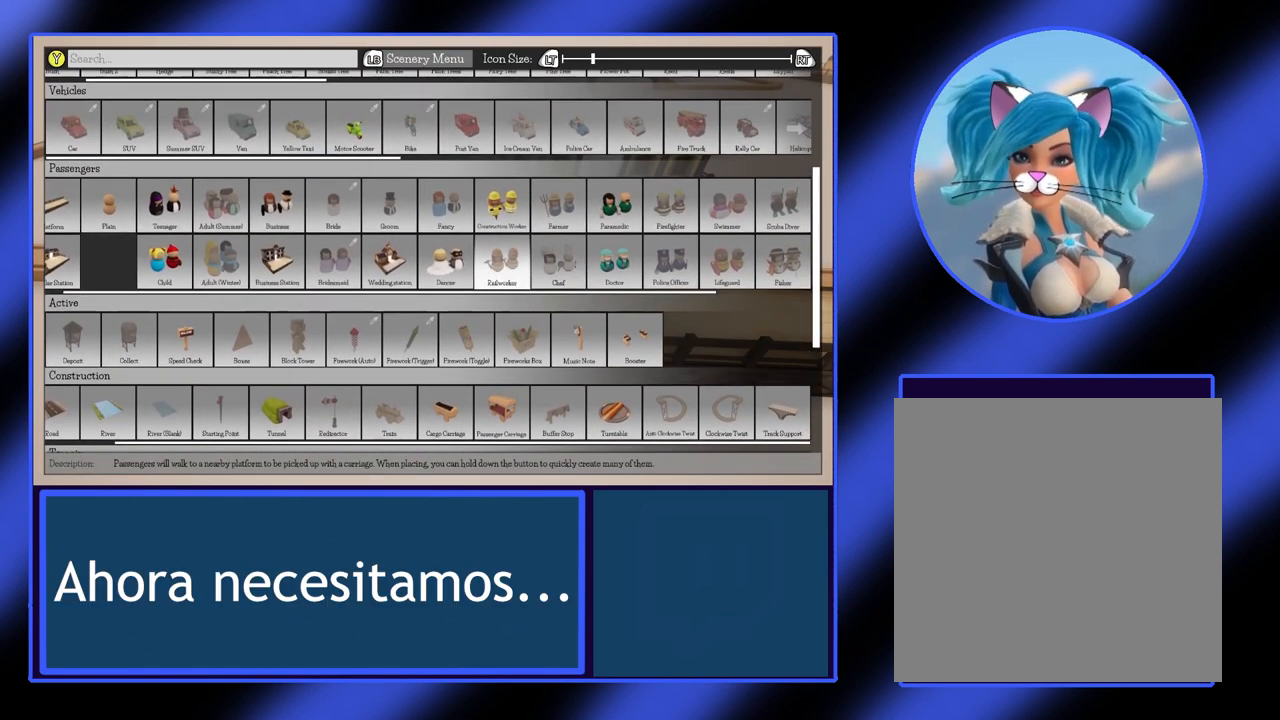
{"buttons": [], "left_stick": "center", "events": []}
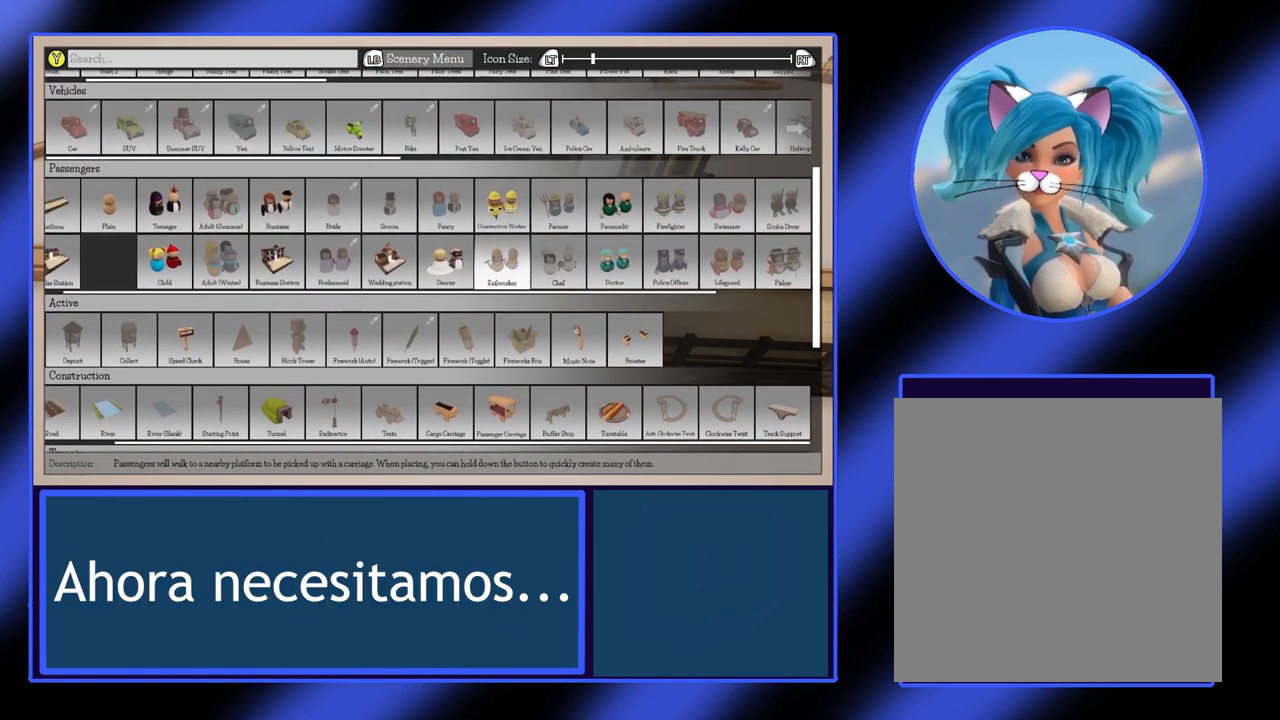
{"buttons": [], "left_stick": "center", "events": []}
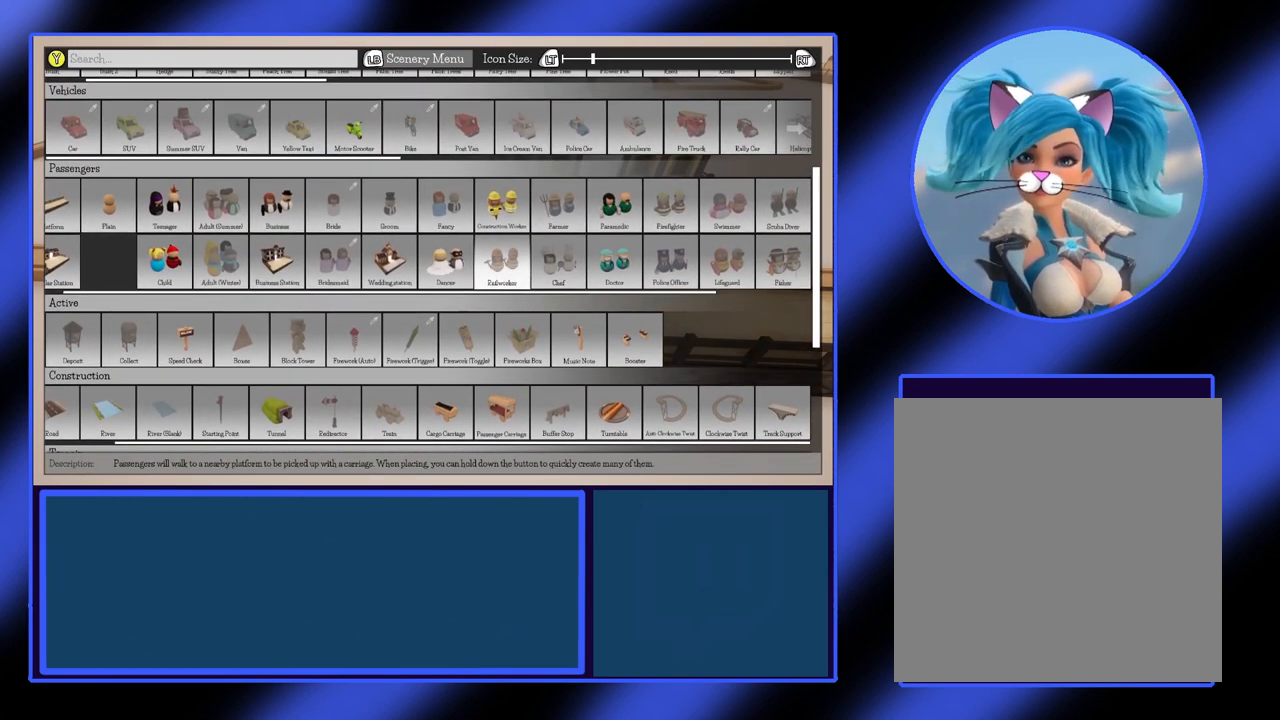
{"buttons": [], "left_stick": "center", "events": []}
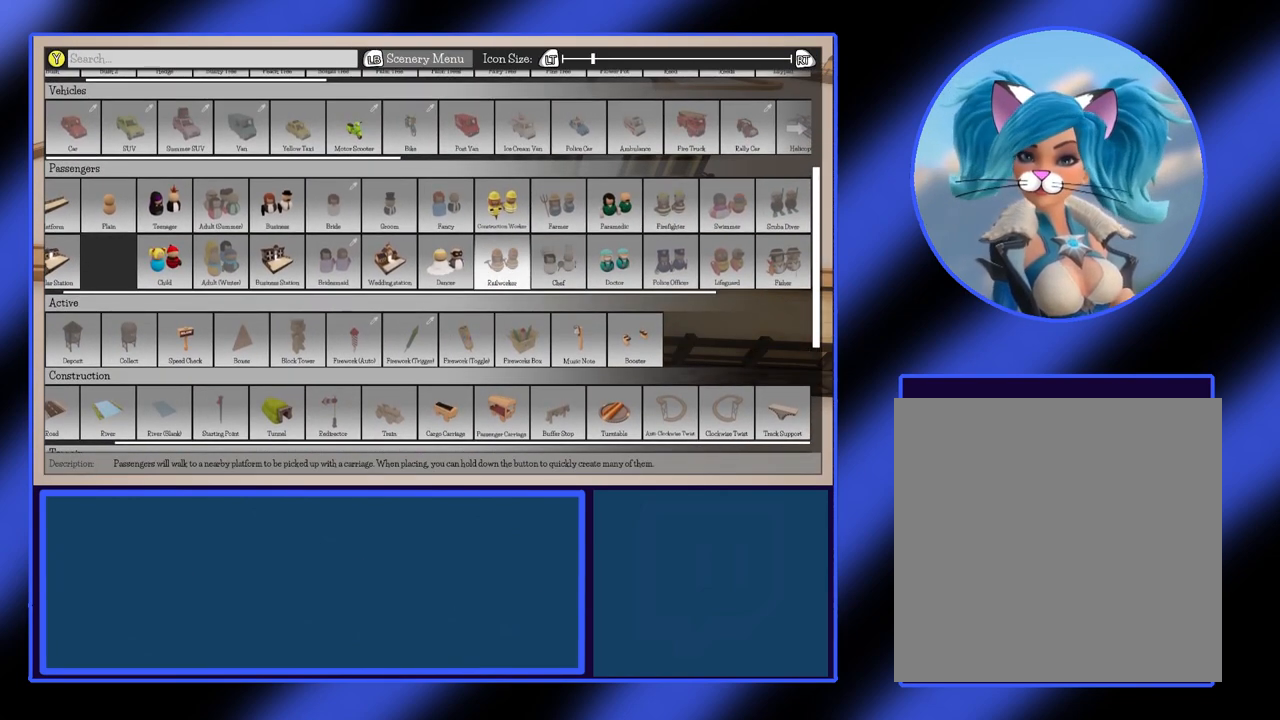
{"buttons": [], "left_stick": "center", "events": [[333, "left_stick", "down"], [500, "left_stick", "center"]]}
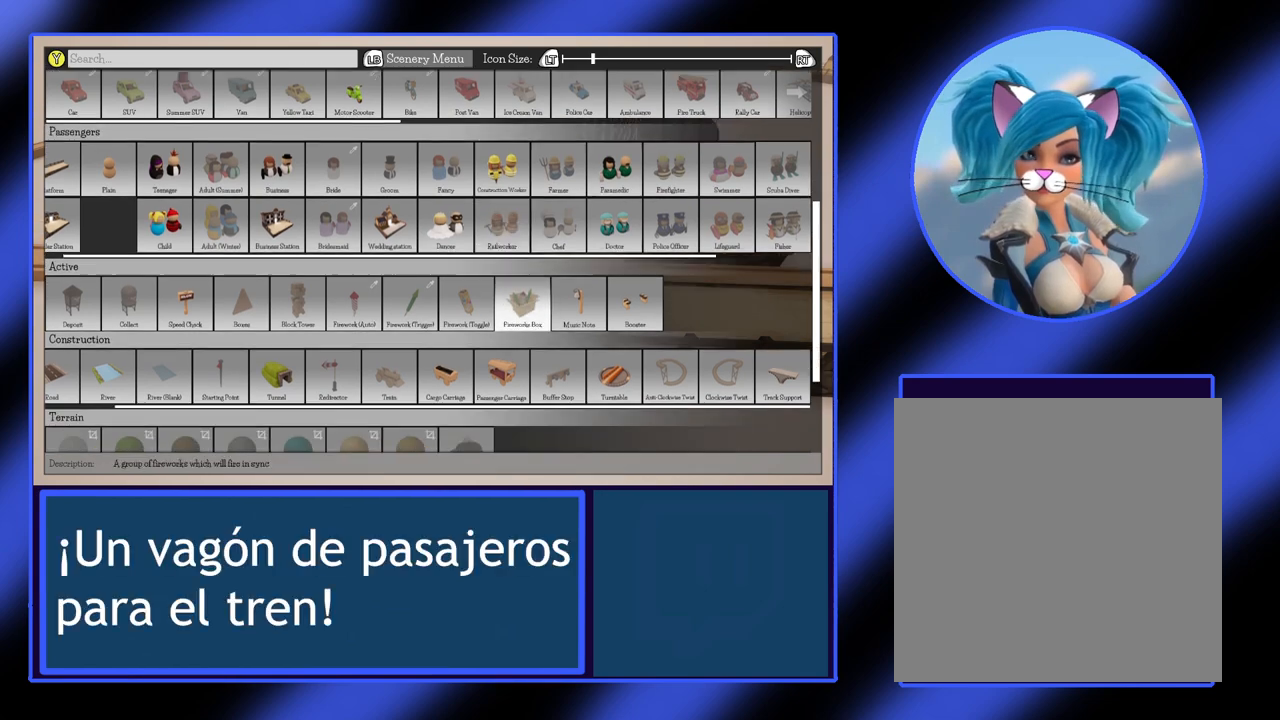
{"buttons": [], "left_stick": "center", "events": [[267, "left_stick", "down"], [367, "left_stick", "center"]]}
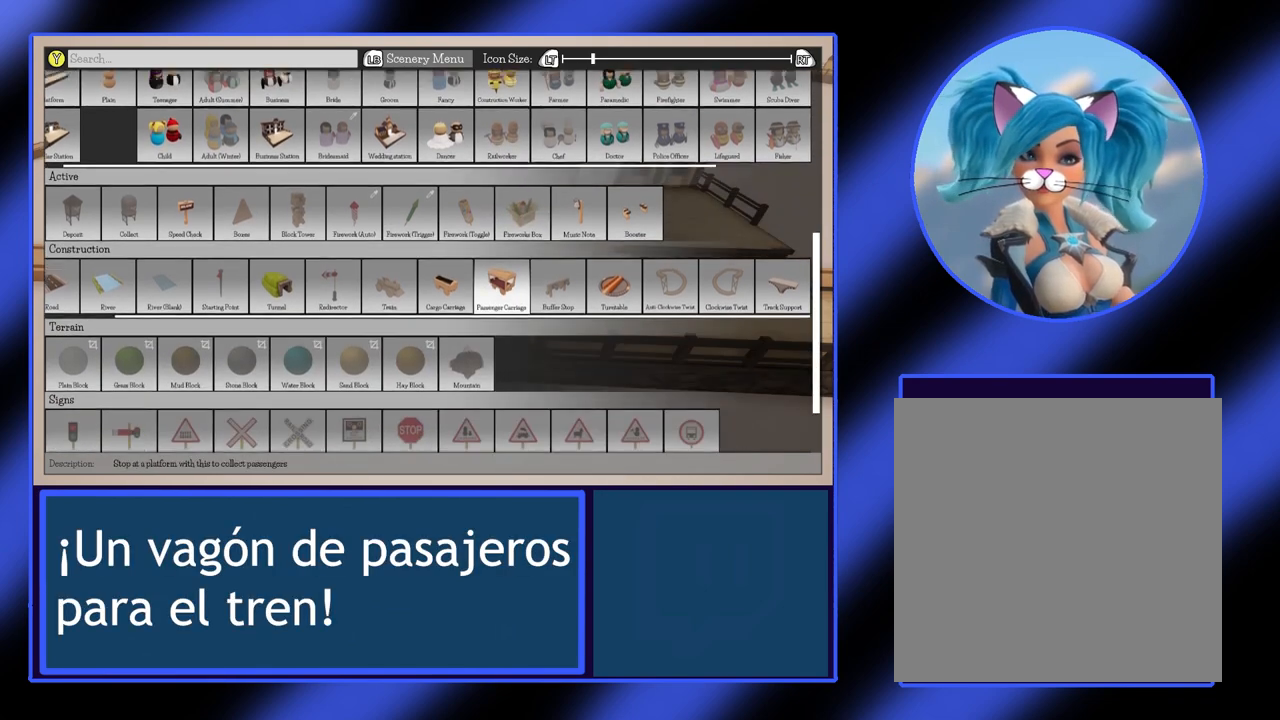
{"buttons": [], "left_stick": "center", "events": []}
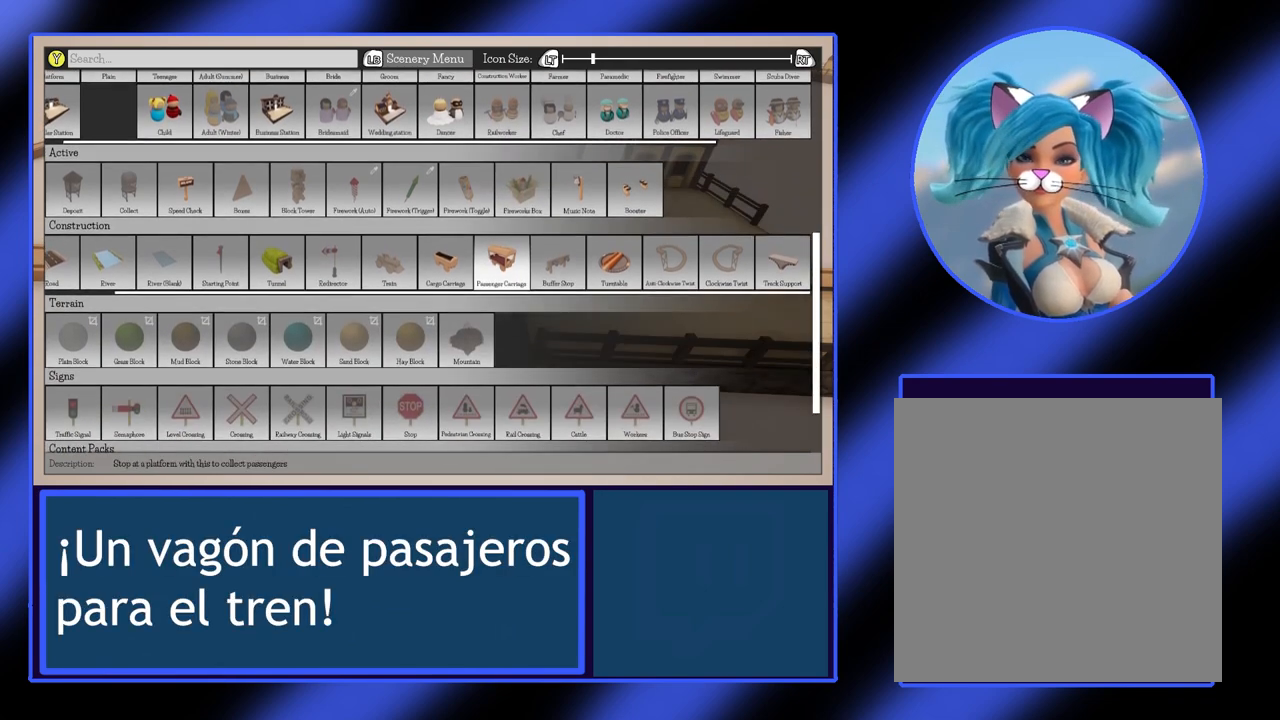
{"buttons": [], "left_stick": "center", "events": [[133, "A", "down"], [233, "A", "up"]]}
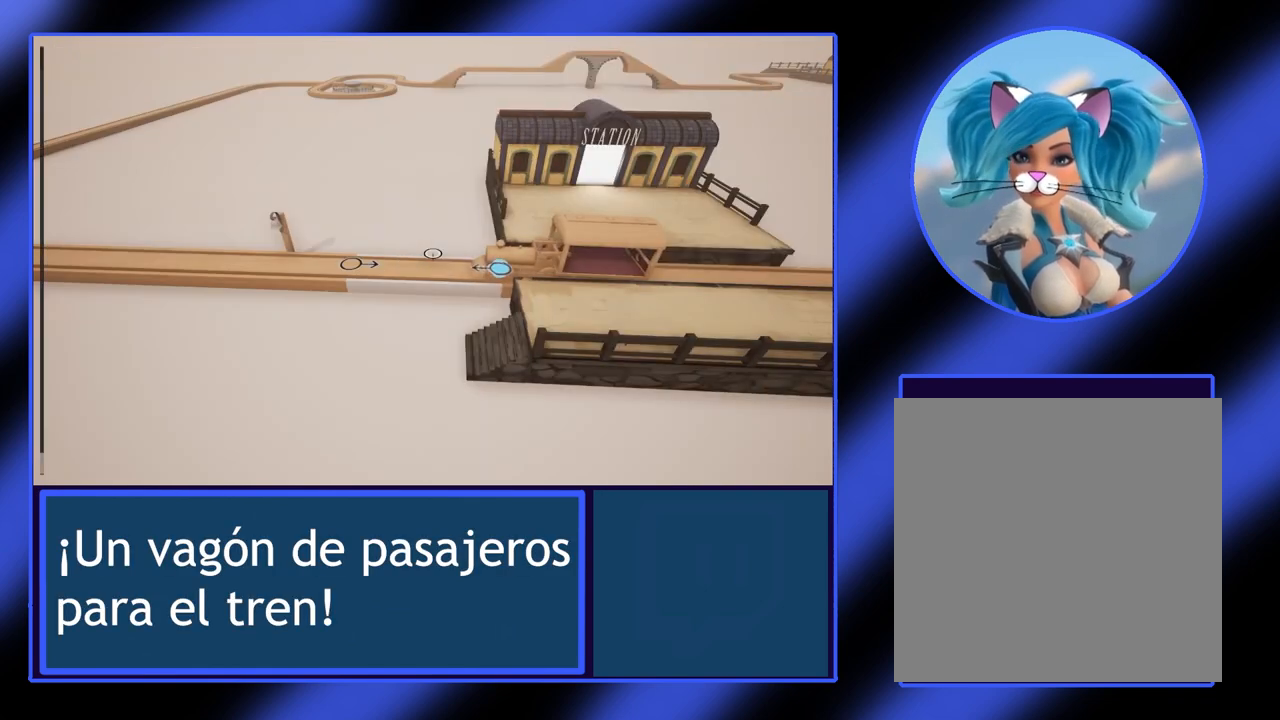
{"buttons": [], "left_stick": "center", "events": []}
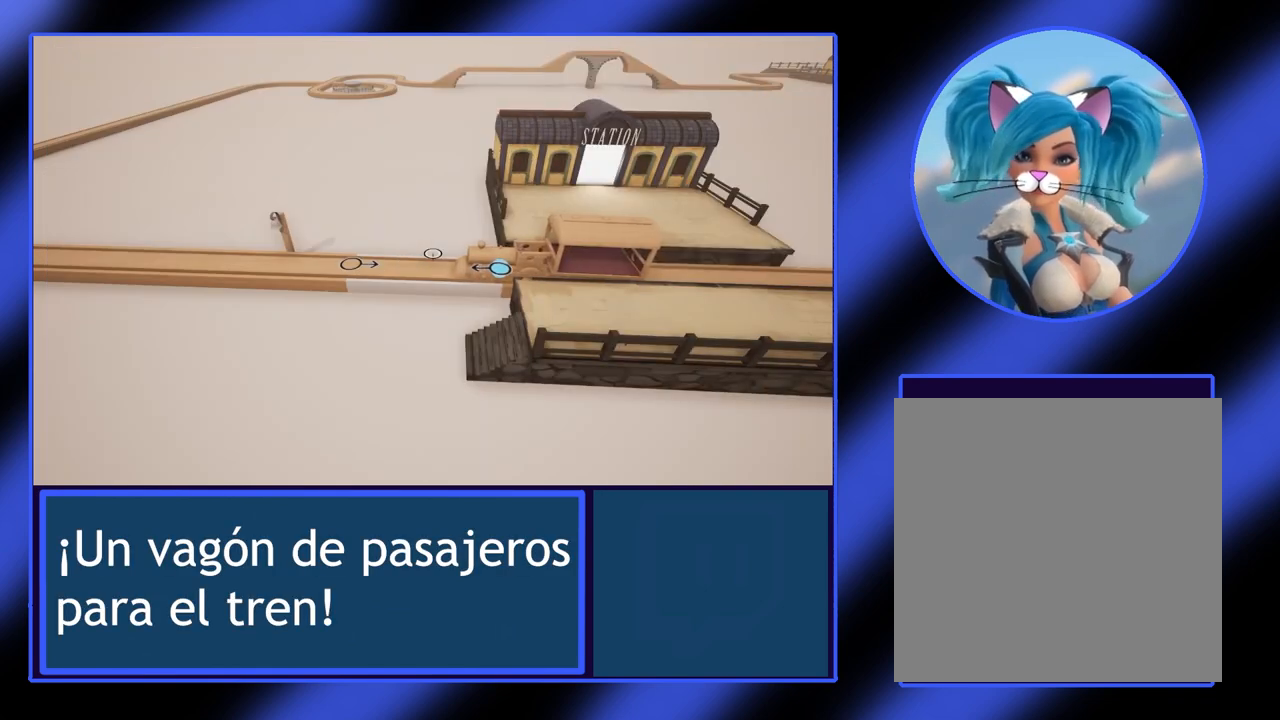
{"buttons": [], "left_stick": "center", "events": []}
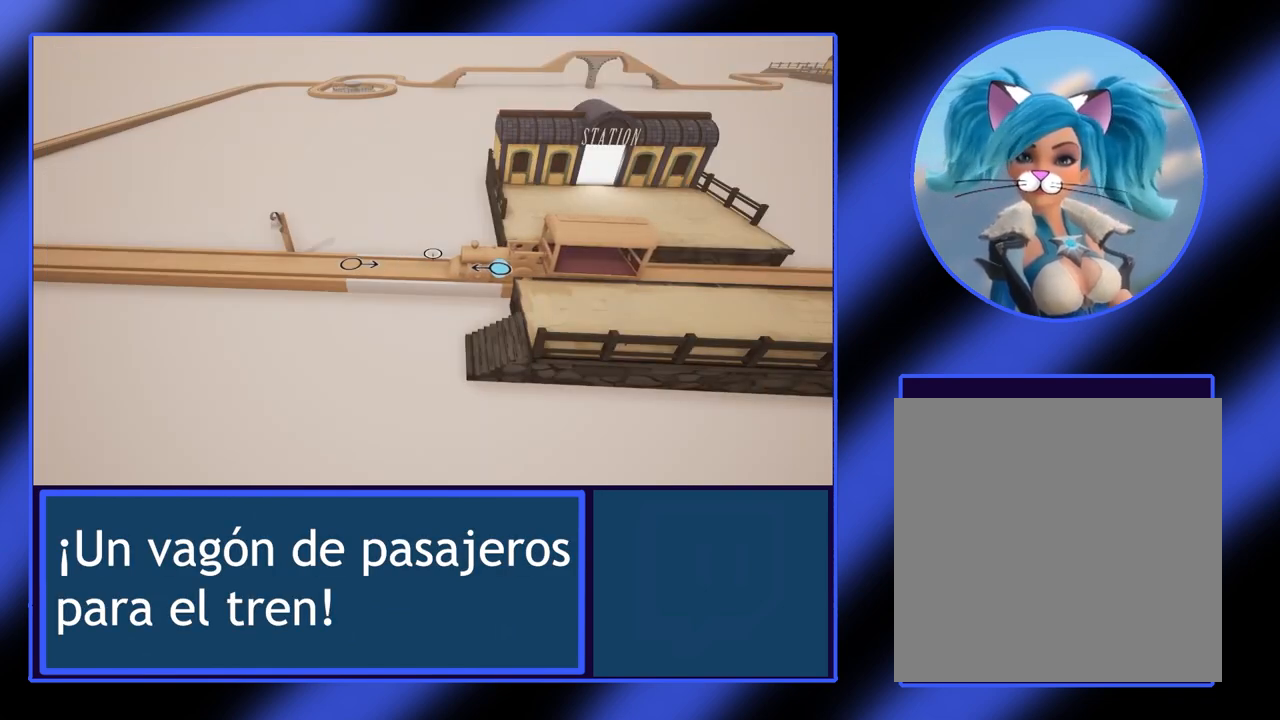
{"buttons": [], "left_stick": "center", "events": [[67, "left_stick", "right"], [400, "left_stick", "center"]]}
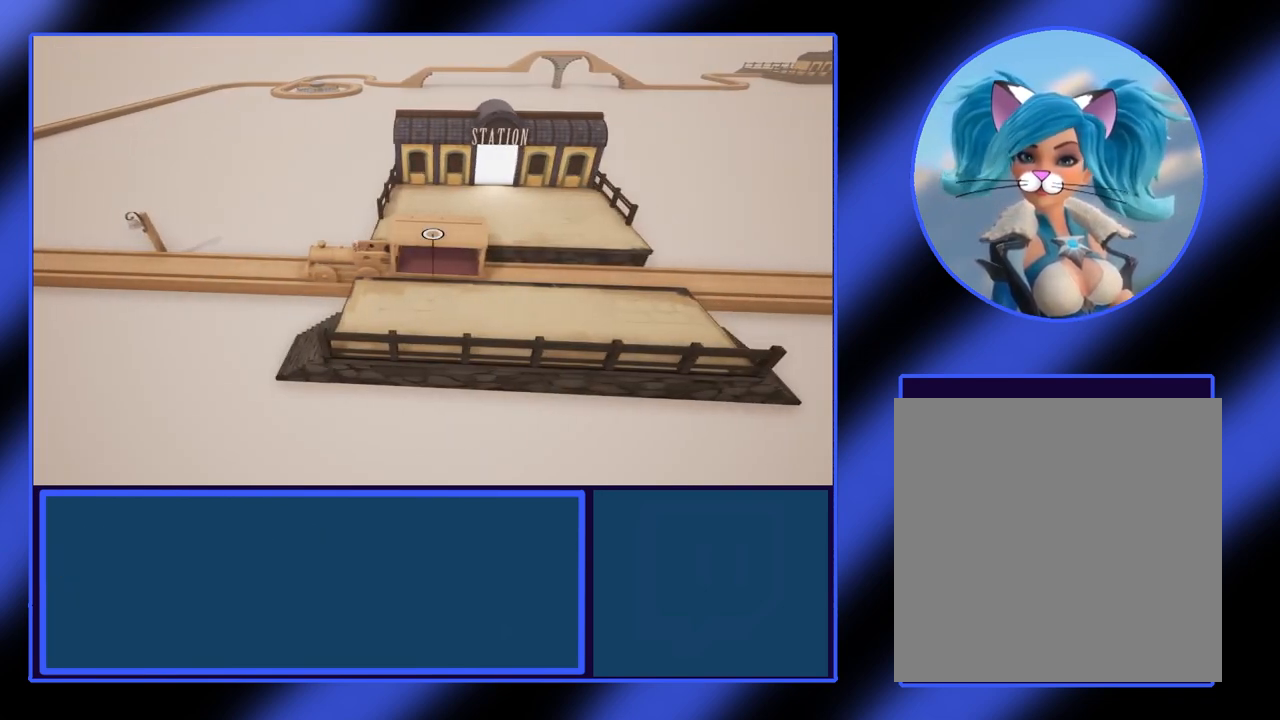
{"buttons": [], "left_stick": "center", "events": []}
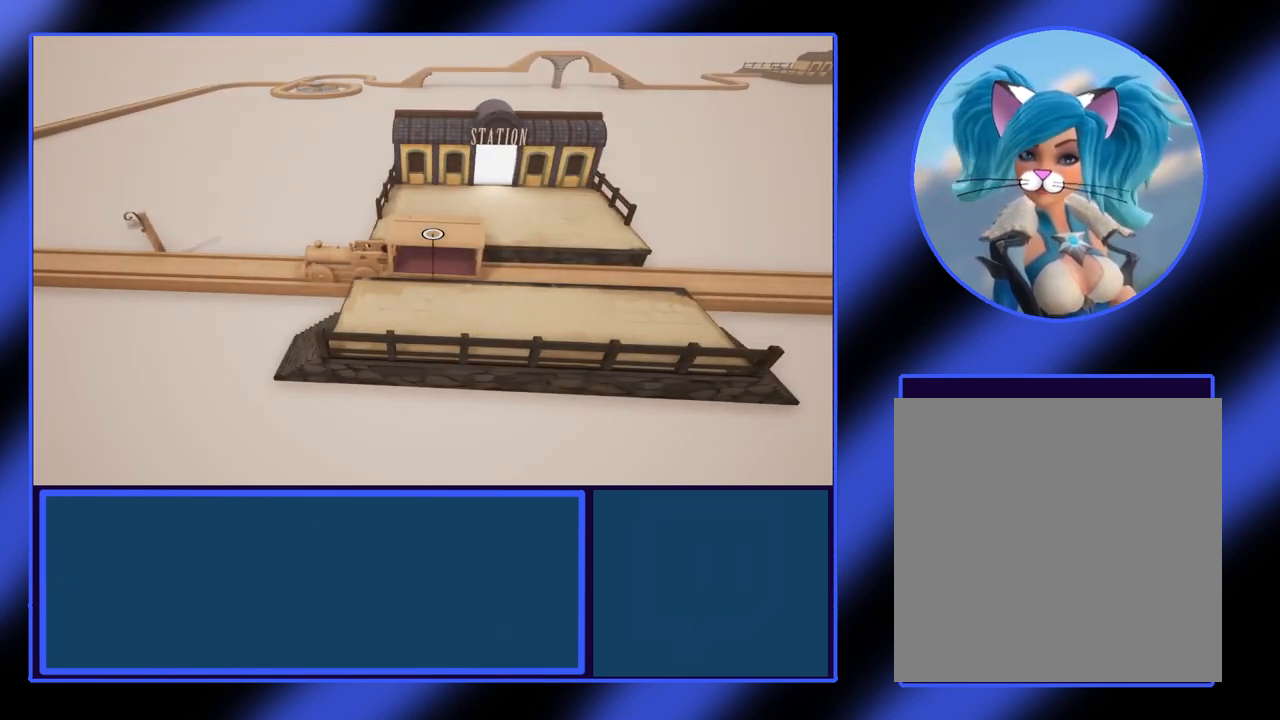
{"buttons": [], "left_stick": "center", "events": []}
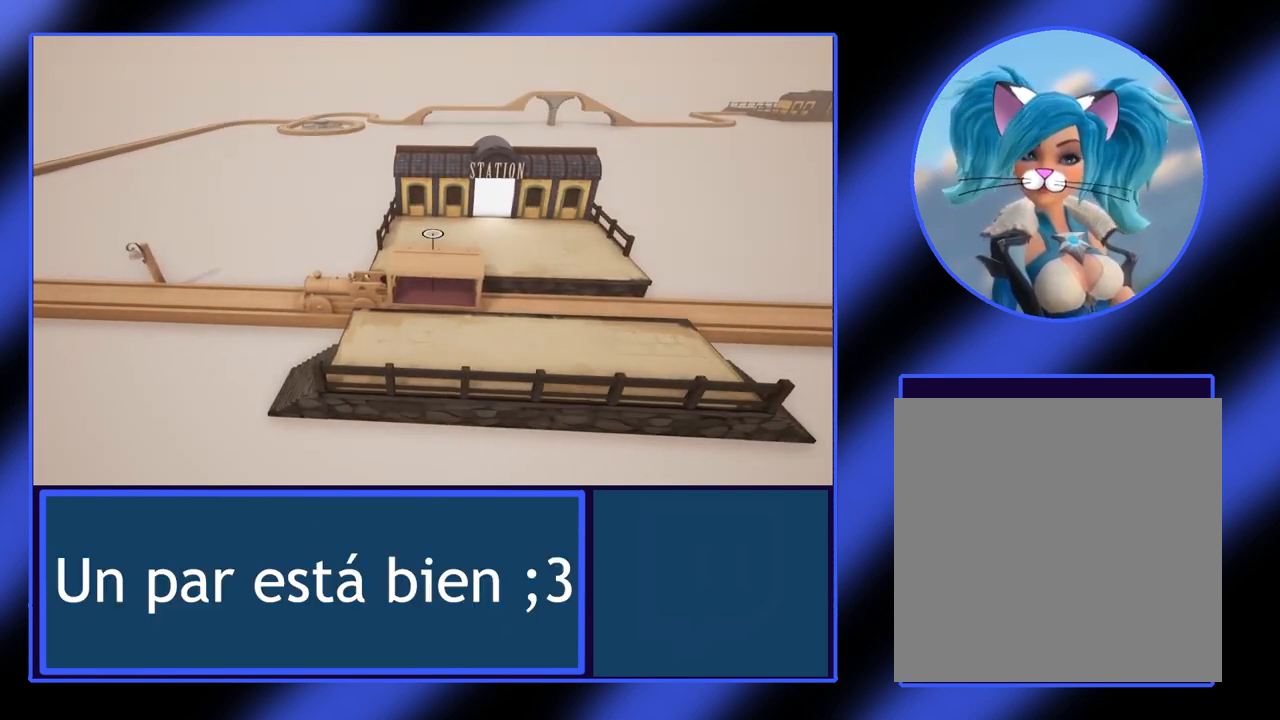
{"buttons": [], "left_stick": "center", "events": [[233, "left_stick", "right"], [333, "left_stick", "center"]]}
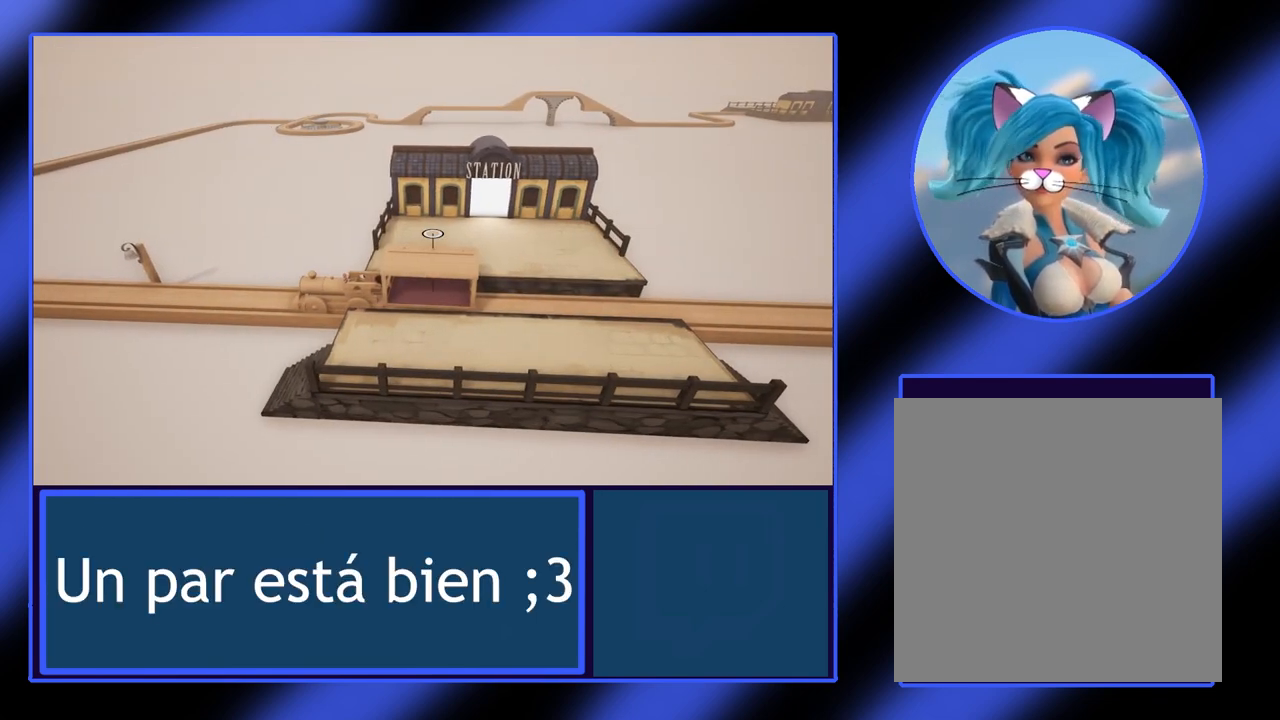
{"buttons": ["R1"], "left_stick": "center", "events": [[433, "R1", "down"]]}
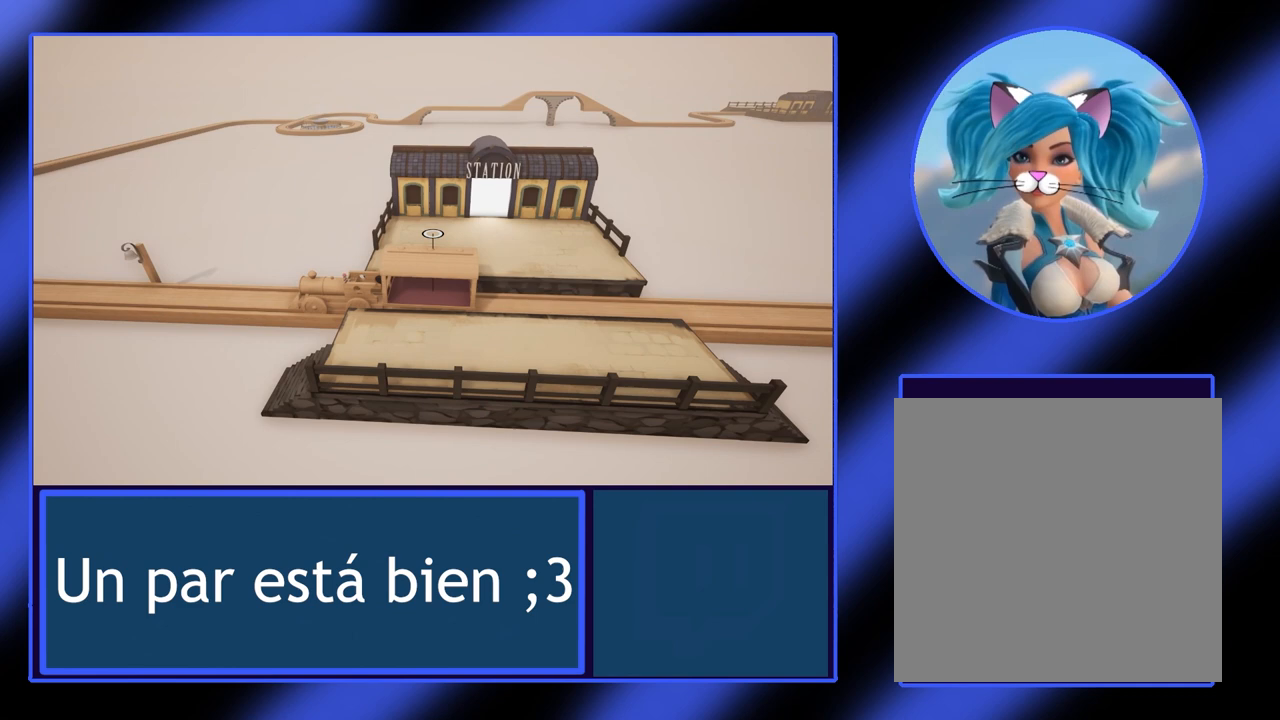
{"buttons": [], "left_stick": "center", "events": [[33, "R1", "up"]]}
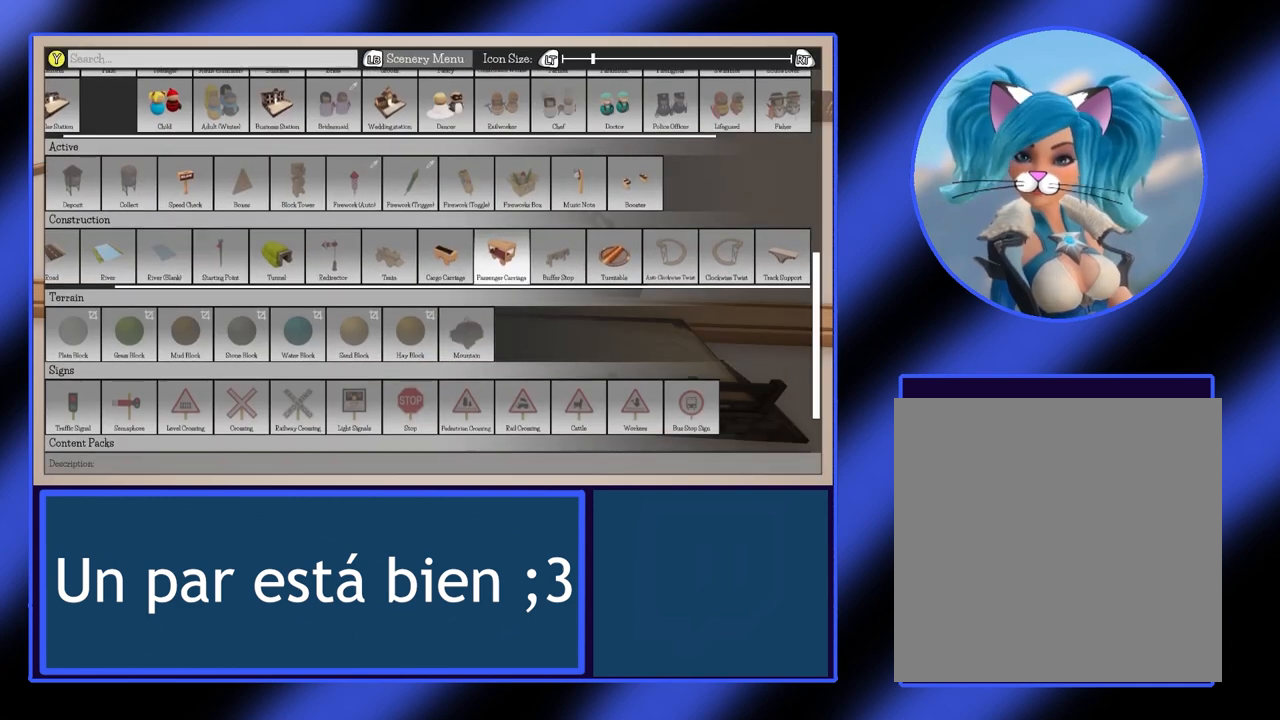
{"buttons": [], "left_stick": "center", "events": [[167, "A", "down"], [300, "A", "up"]]}
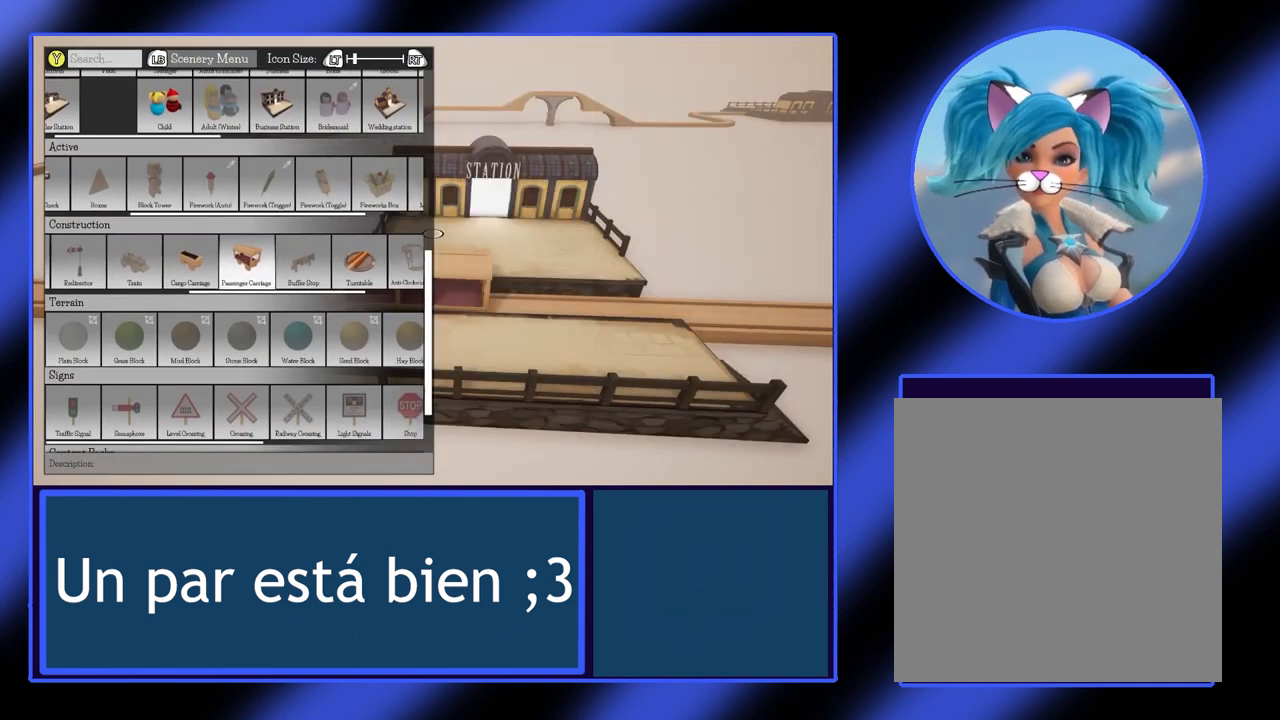
{"buttons": [], "left_stick": "center", "events": []}
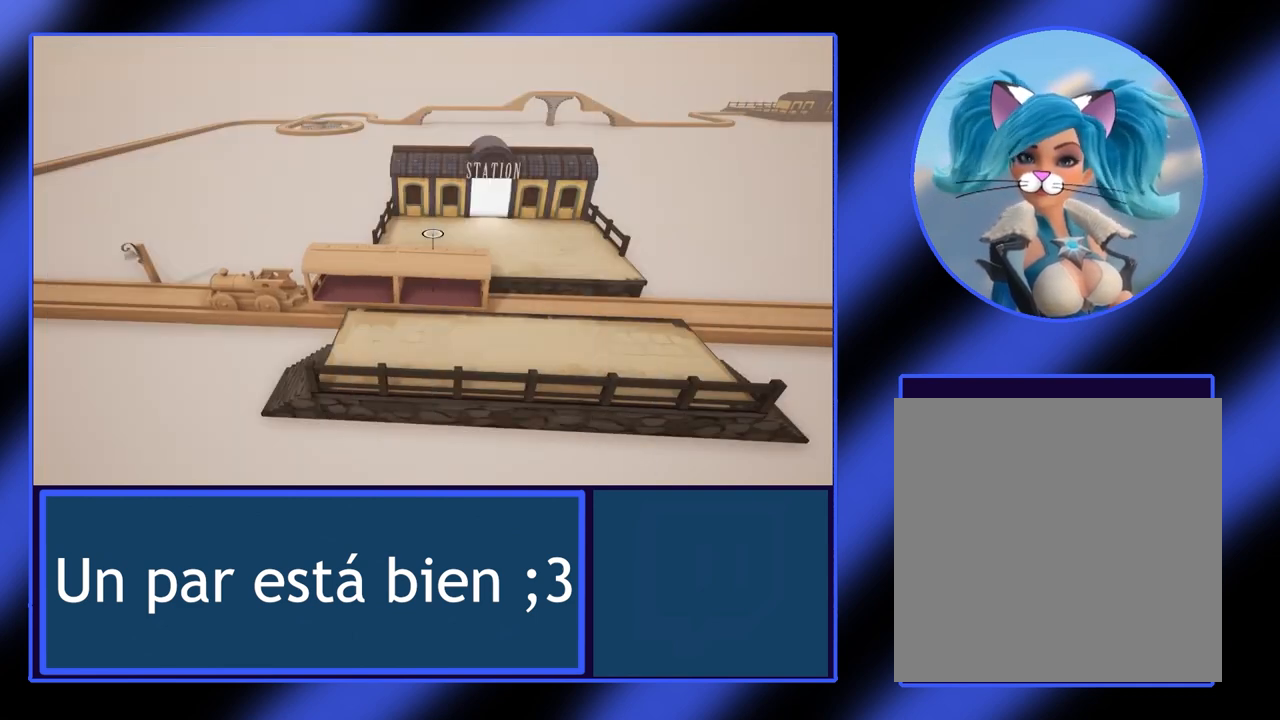
{"buttons": [], "left_stick": "center", "events": []}
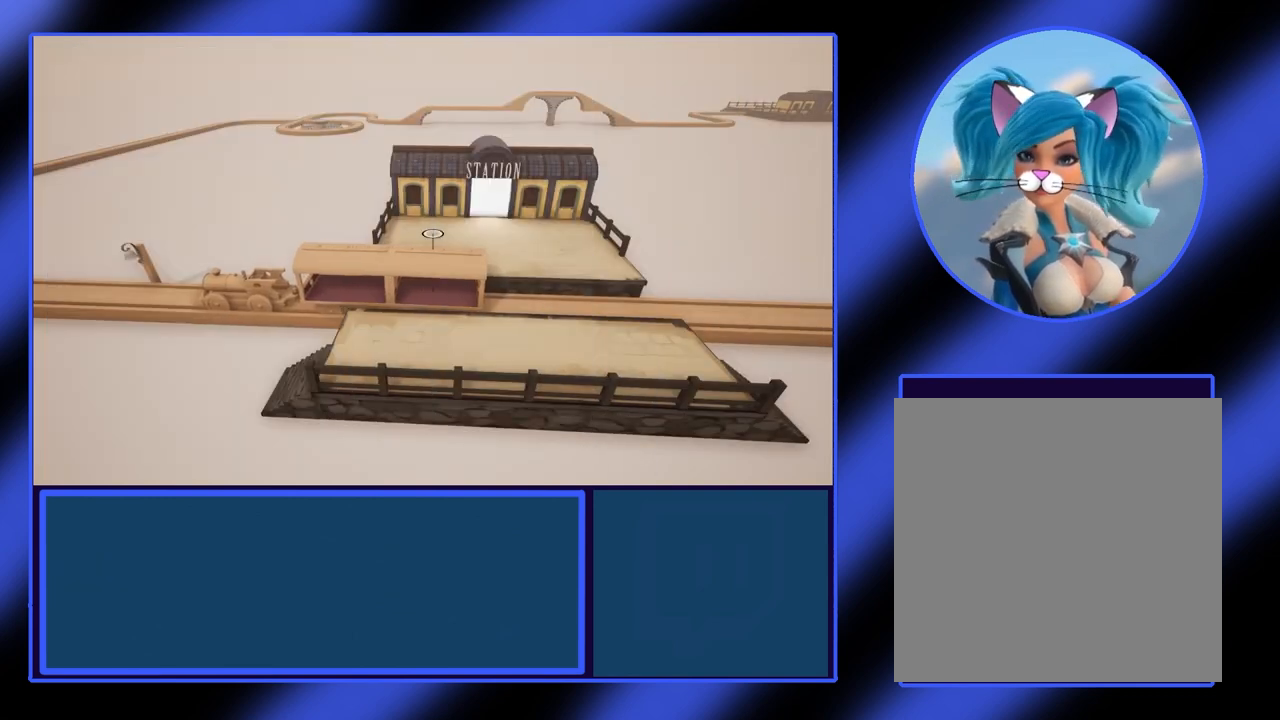
{"buttons": [], "left_stick": "center", "events": []}
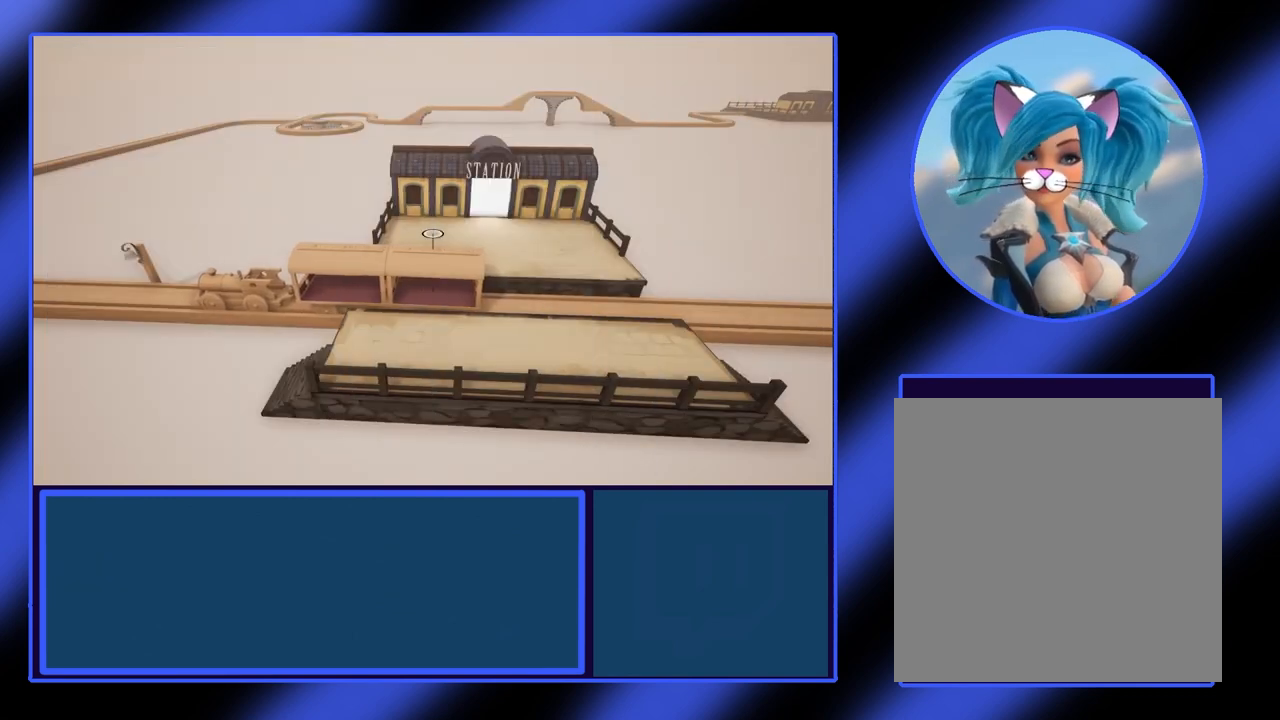
{"buttons": [], "left_stick": "center", "events": [[367, "left_stick", "left"], [467, "left_stick", "center"]]}
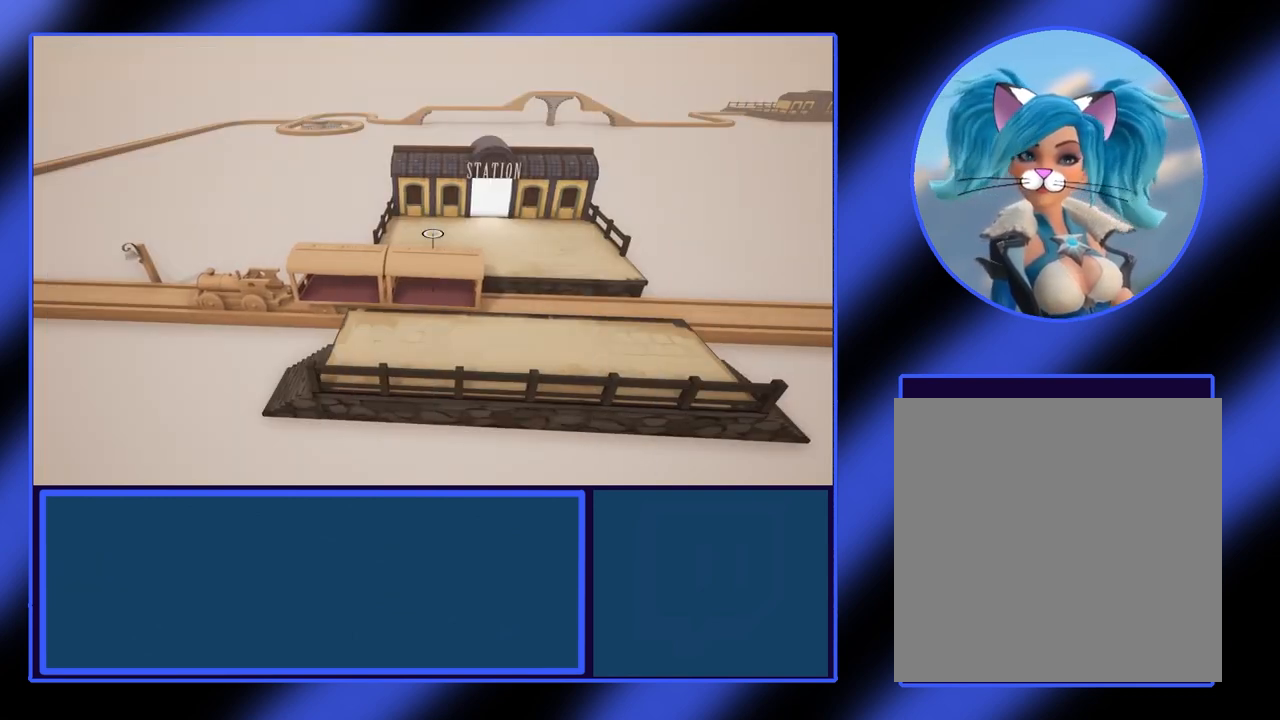
{"buttons": [], "left_stick": "center", "events": []}
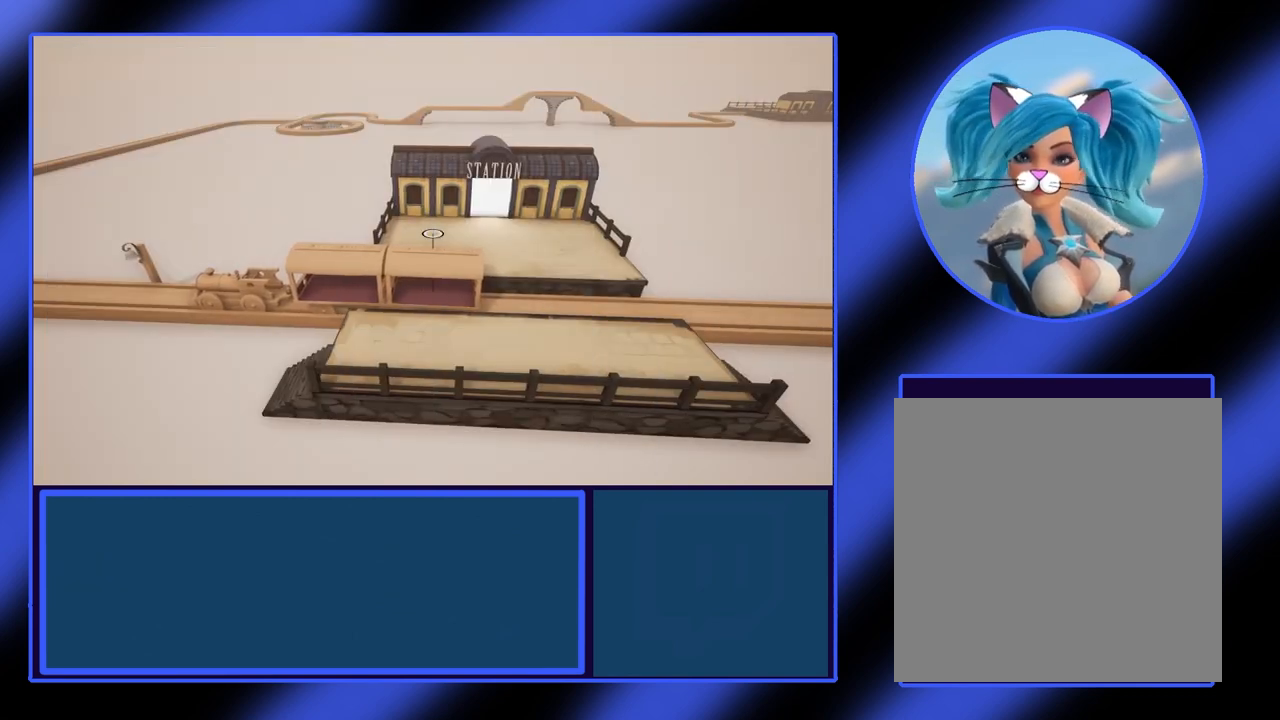
{"buttons": [], "left_stick": "center", "events": []}